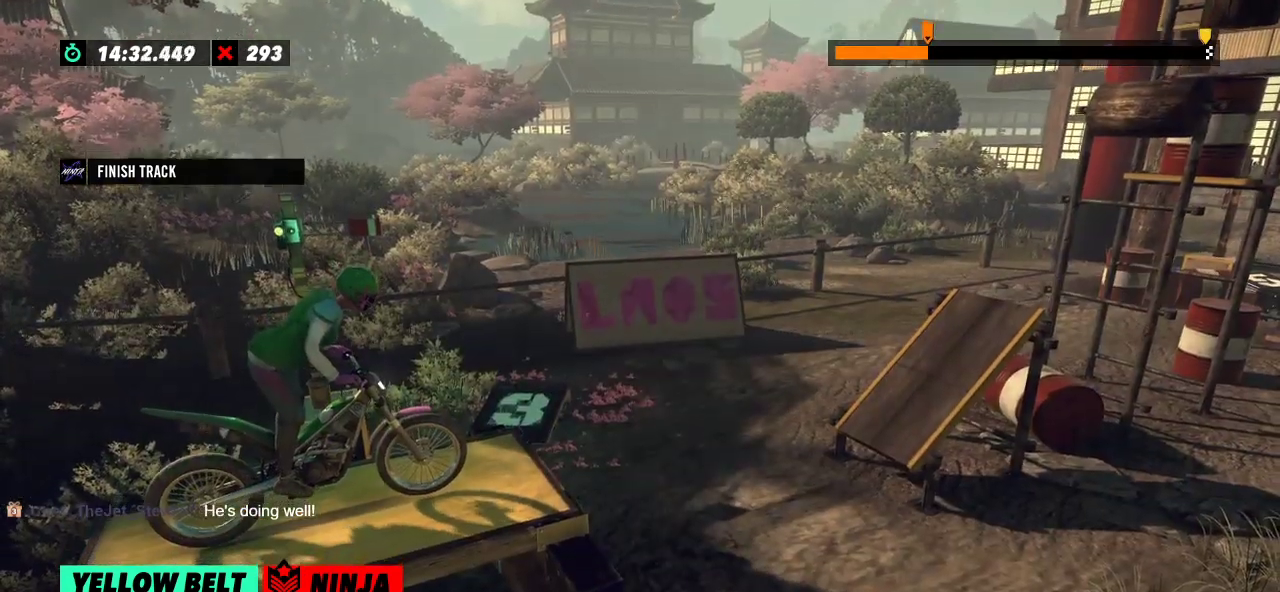
Gameplay with a controller (Xbox layout); each line is a JSON object with the inputs held at the frame after it. "events" lists button and stick changes between this image and that frame as [ms after this image, input, new state], when the widget could be followed in between. Not read: A B DPAD_DOWN DPAD_LEFT DPAD_RIGHT DPAD_UP L1 L3 R1 R3 SELECT START X Y right_stick.
{"buttons": ["R2"], "left_stick": "center", "events": [[350, "R2", "down"]]}
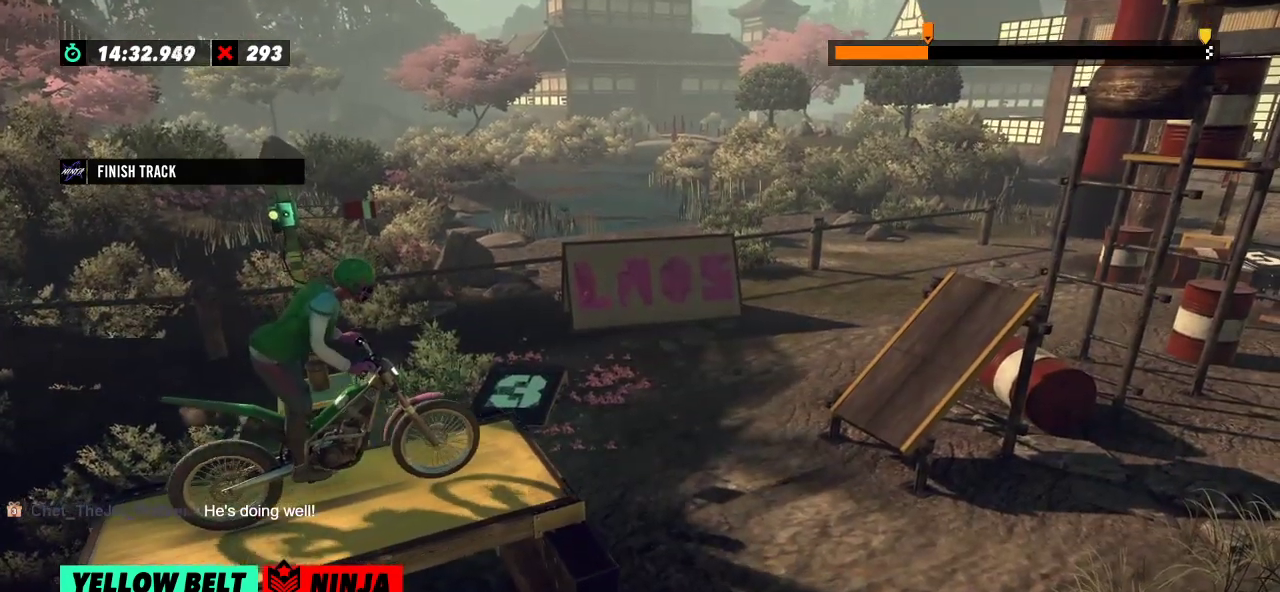
{"buttons": [], "left_stick": "center", "events": [[300, "left_stick", "left"], [417, "R2", "up"], [434, "left_stick", "center"]]}
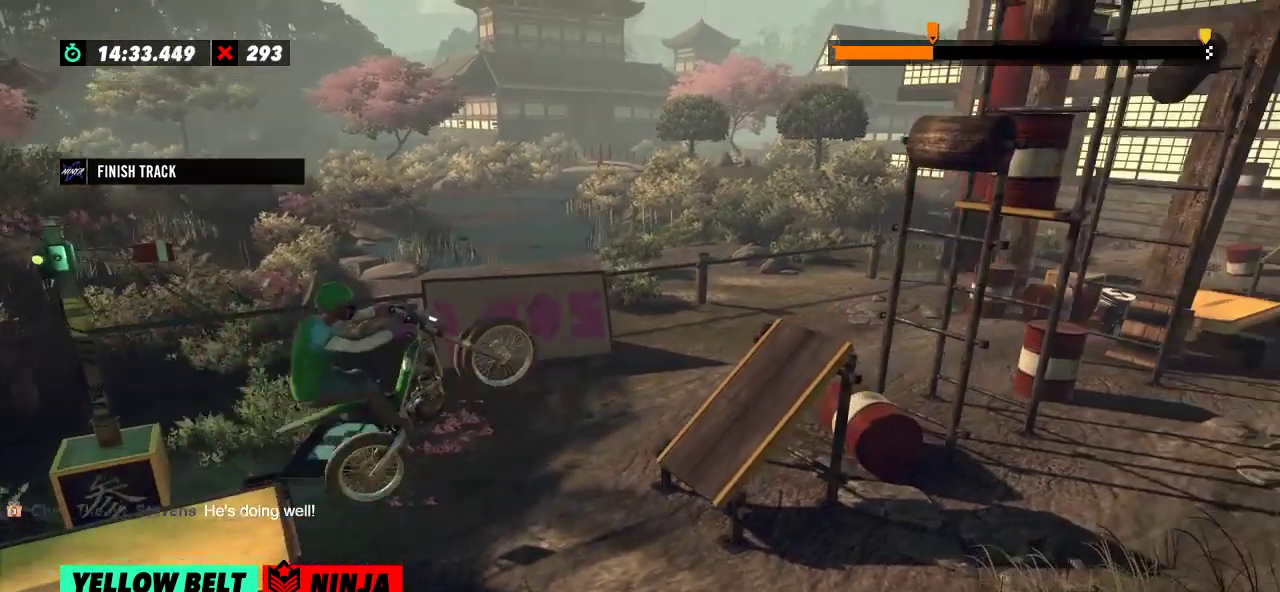
{"buttons": ["R2"], "left_stick": "right", "events": [[333, "left_stick", "right"], [417, "R2", "down"]]}
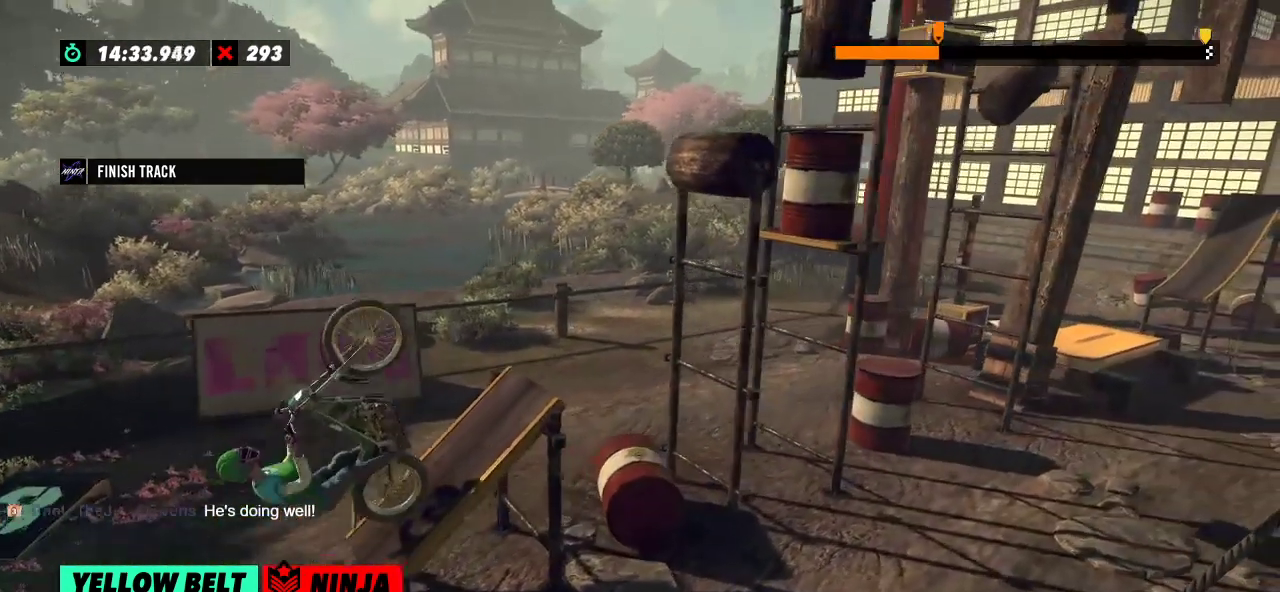
{"buttons": ["R2"], "left_stick": "center", "events": [[184, "R2", "up"], [200, "left_stick", "center"], [367, "R2", "down"]]}
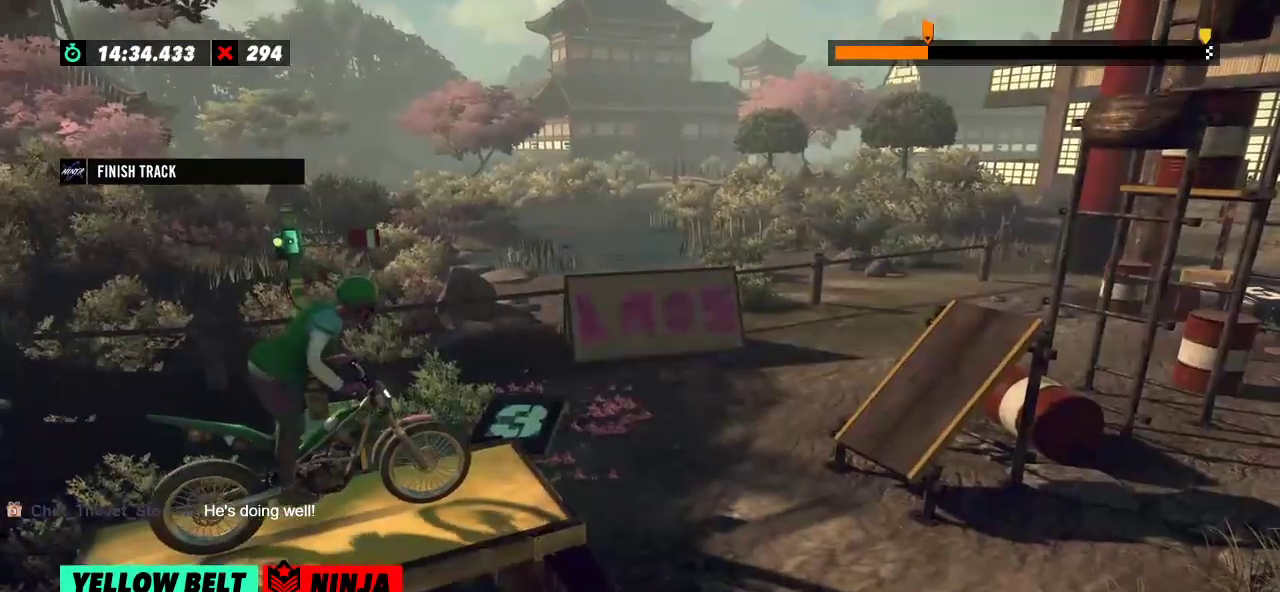
{"buttons": ["R2"], "left_stick": "left", "events": [[433, "left_stick", "left"]]}
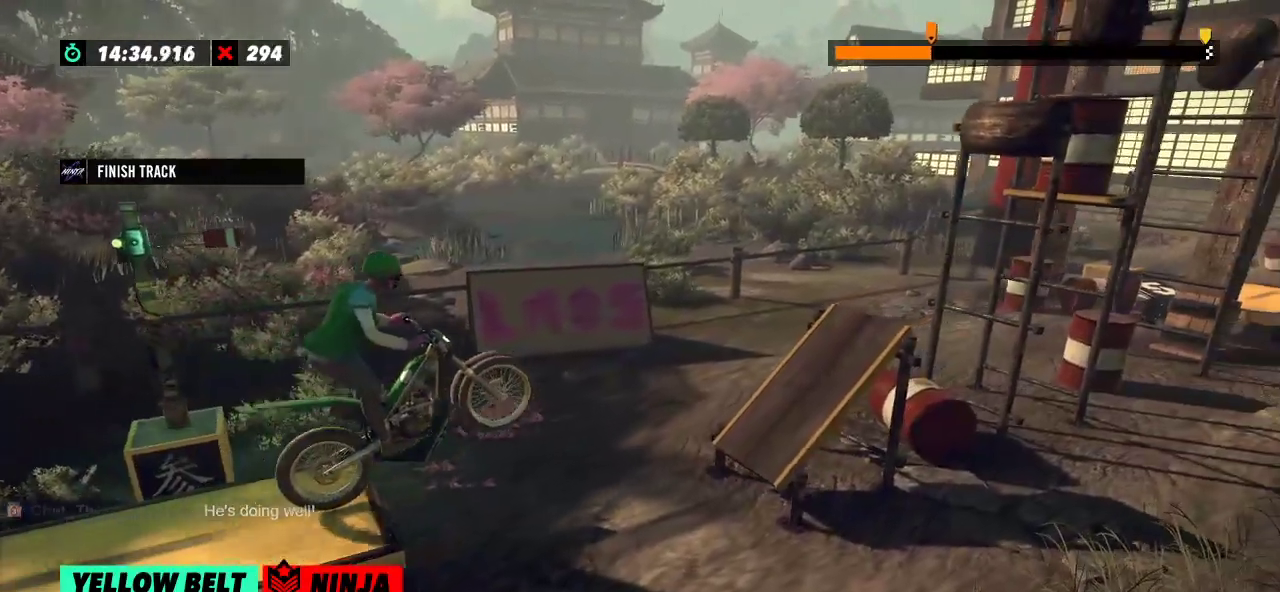
{"buttons": ["R2"], "left_stick": "left", "events": [[117, "R2", "up"], [117, "left_stick", "center"], [384, "left_stick", "left"], [434, "R2", "down"]]}
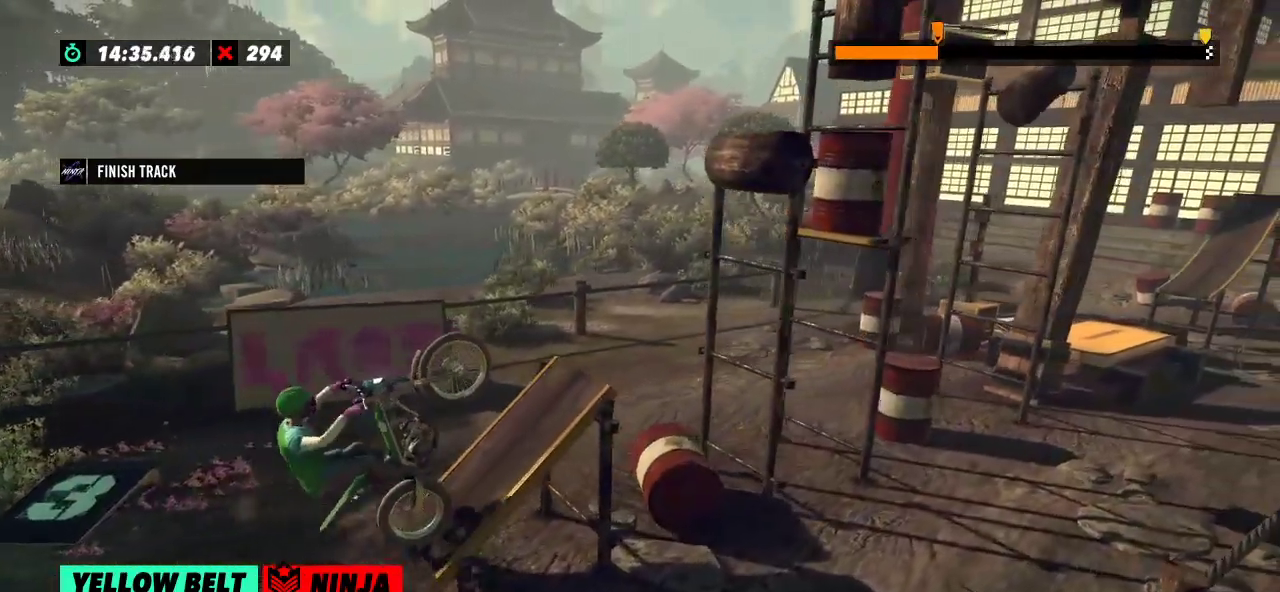
{"buttons": ["R2"], "left_stick": "left", "events": [[83, "left_stick", "right"], [500, "left_stick", "left"]]}
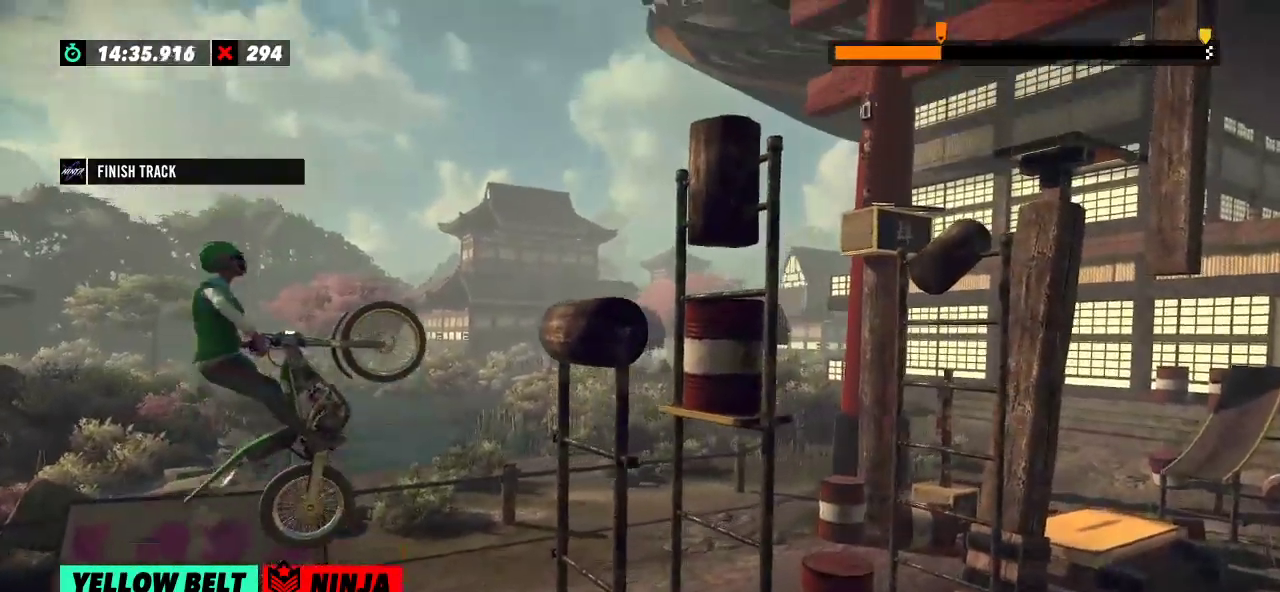
{"buttons": ["R2"], "left_stick": "left", "events": [[34, "R2", "up"], [501, "R2", "down"]]}
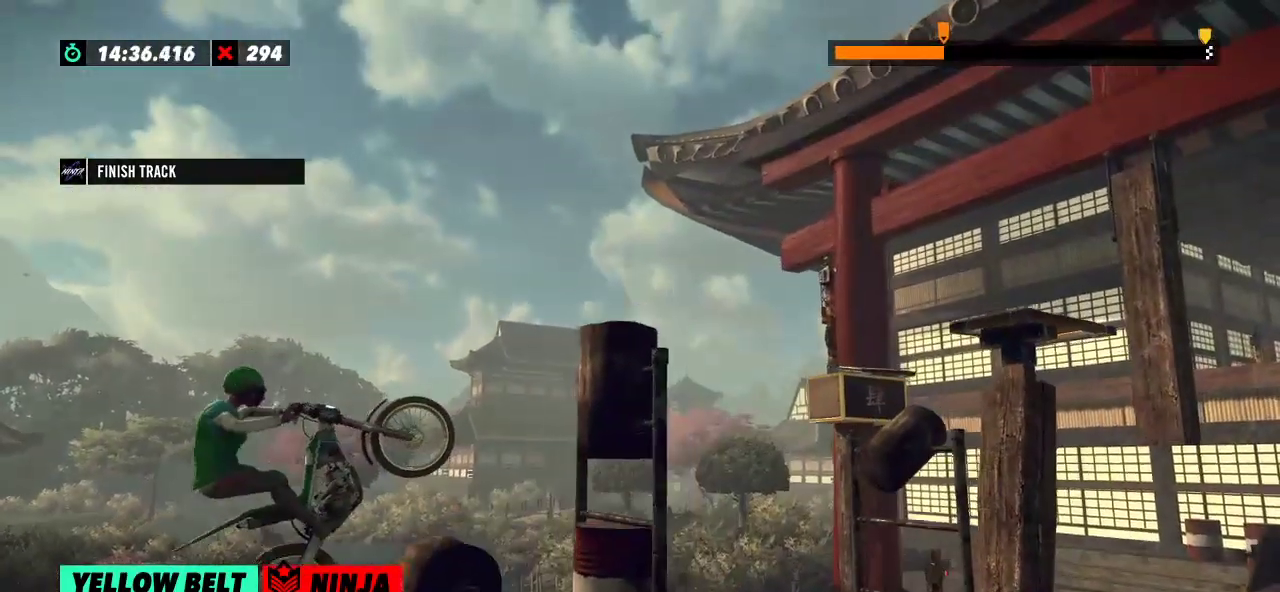
{"buttons": ["R2"], "left_stick": "right", "events": [[167, "left_stick", "center"], [283, "left_stick", "right"]]}
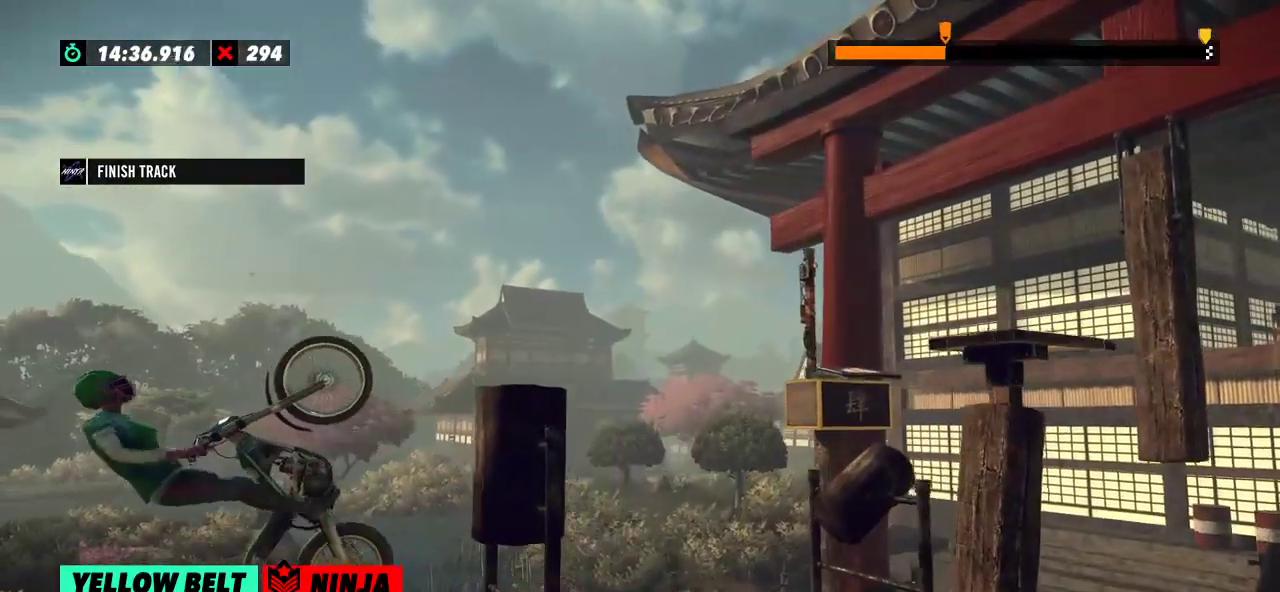
{"buttons": ["R2"], "left_stick": "right", "events": [[184, "left_stick", "left"], [284, "left_stick", "right"]]}
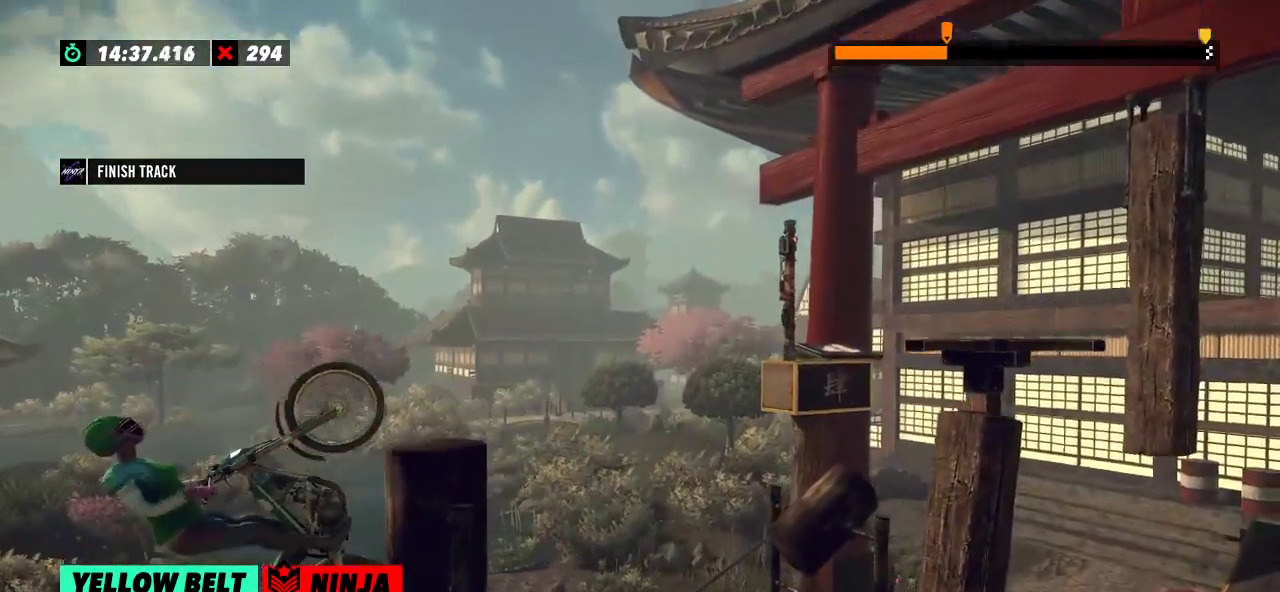
{"buttons": ["R2"], "left_stick": "right", "events": []}
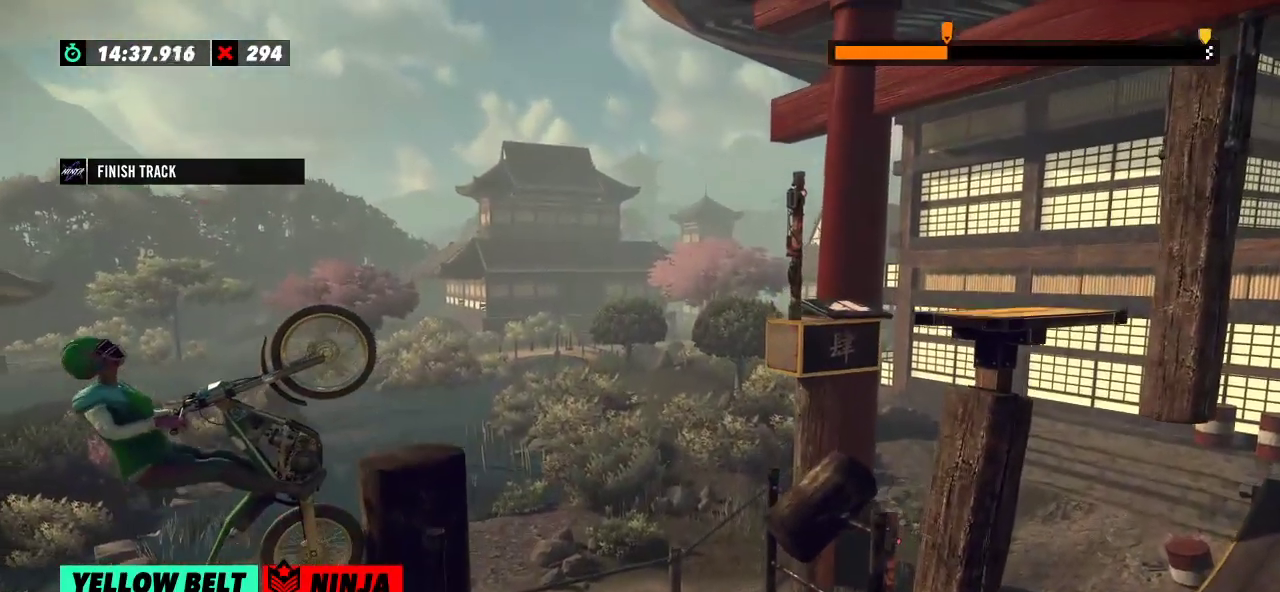
{"buttons": [], "left_stick": "center", "events": [[17, "R2", "up"], [367, "left_stick", "center"]]}
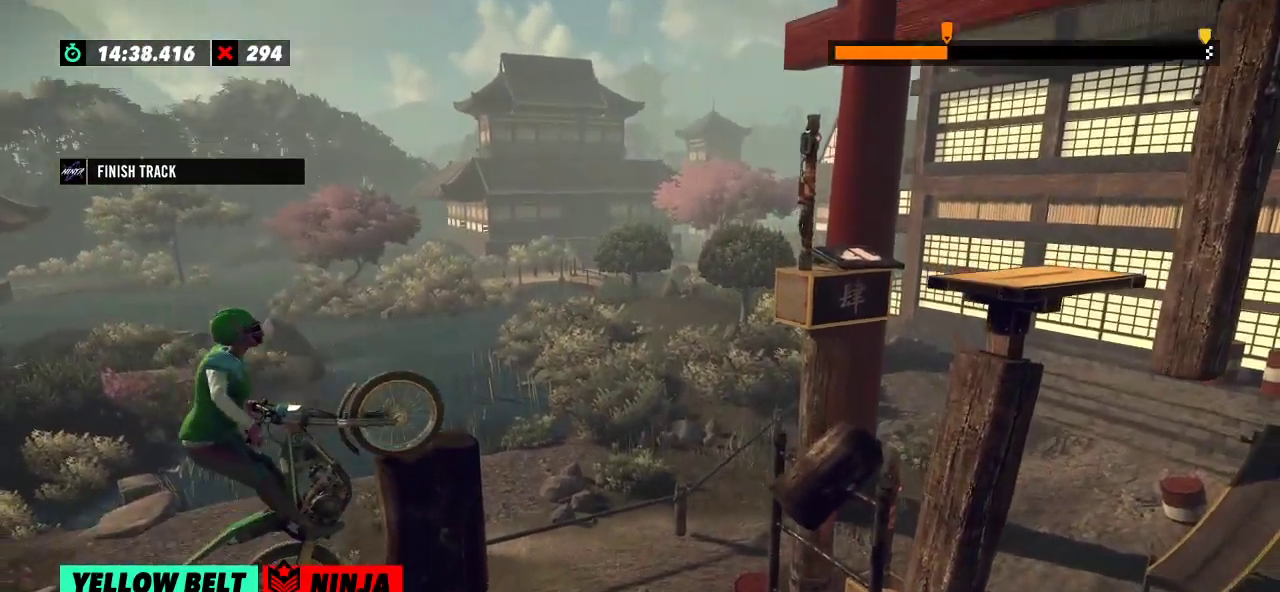
{"buttons": ["R2"], "left_stick": "right", "events": [[17, "R2", "down"], [17, "left_stick", "right"]]}
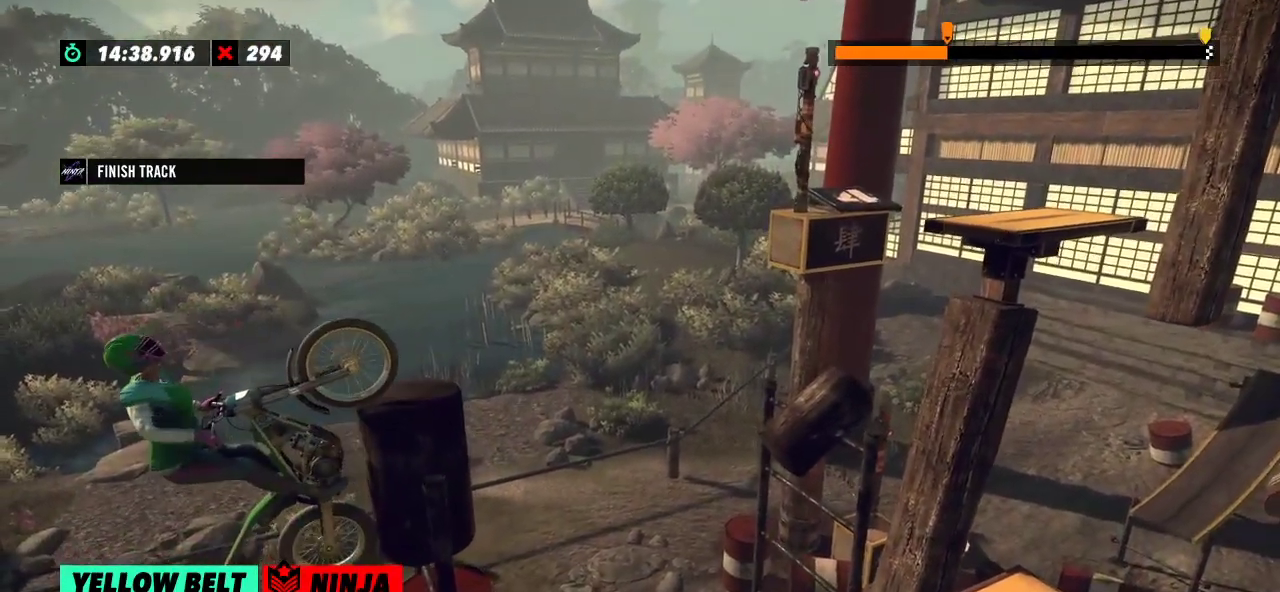
{"buttons": ["R2"], "left_stick": "right", "events": []}
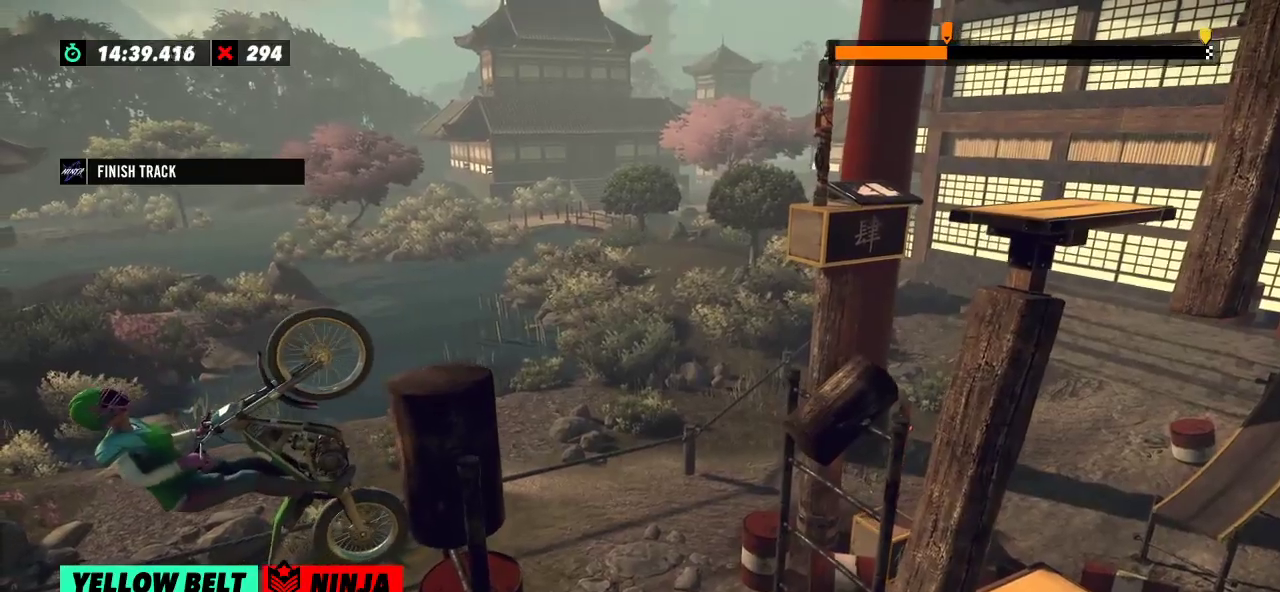
{"buttons": [], "left_stick": "center", "events": [[283, "R2", "up"], [334, "left_stick", "center"]]}
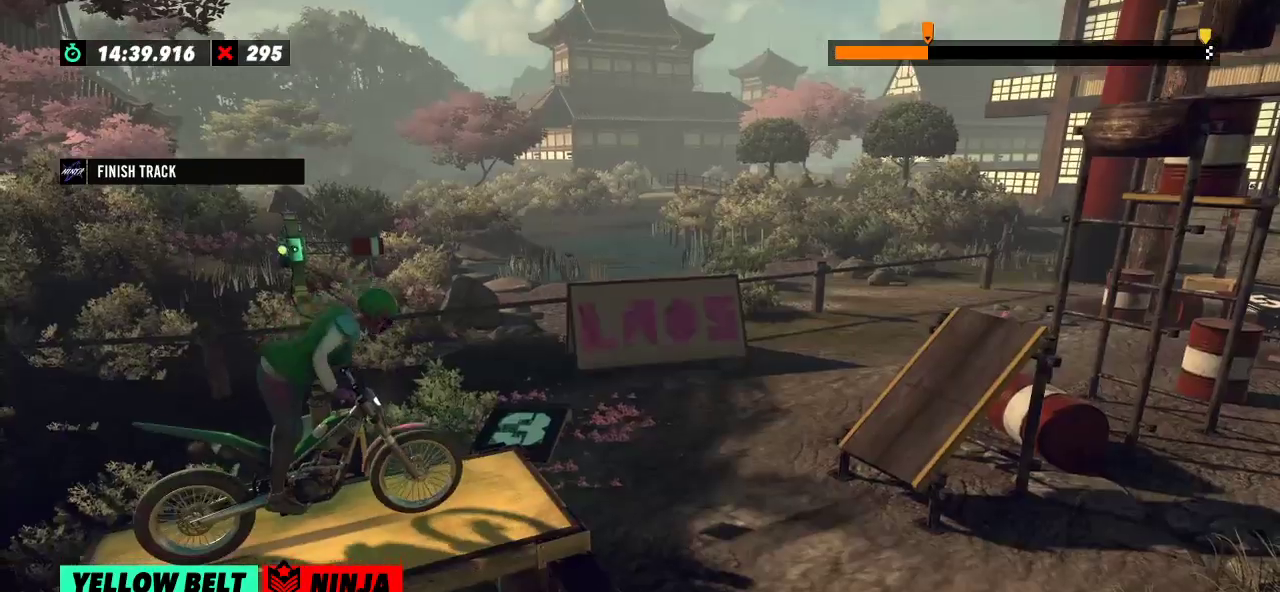
{"buttons": ["R2"], "left_stick": "center", "events": [[151, "R2", "down"]]}
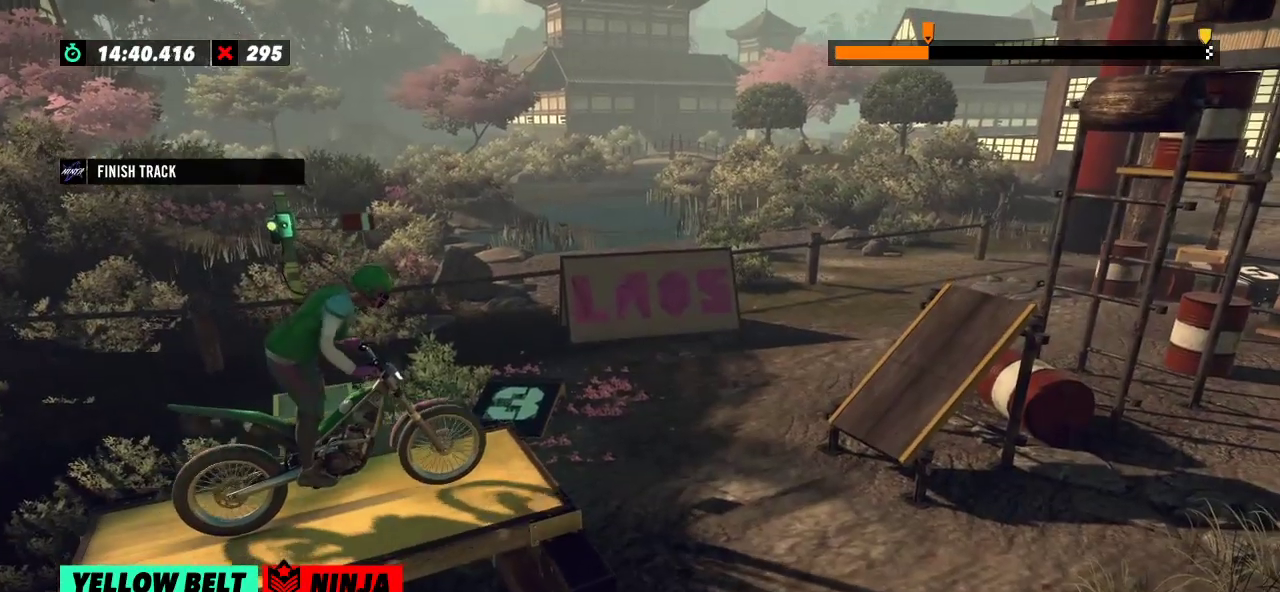
{"buttons": [], "left_stick": "center", "events": [[484, "R2", "up"]]}
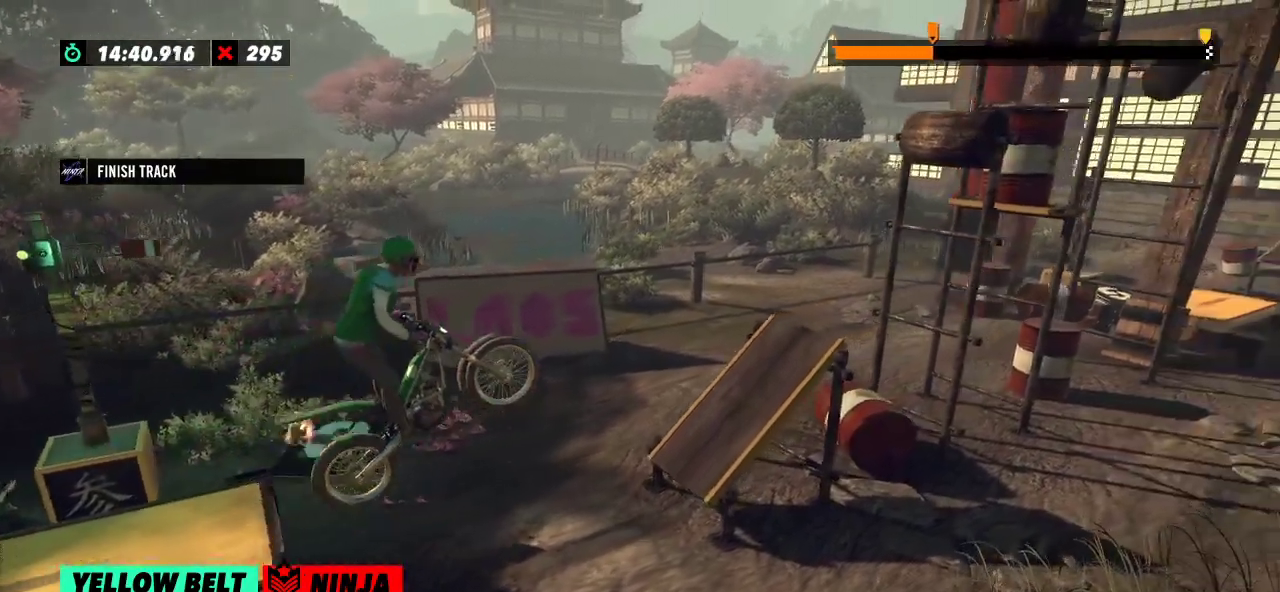
{"buttons": ["R2"], "left_stick": "left", "events": [[50, "left_stick", "left"], [201, "left_stick", "center"], [284, "left_stick", "left"], [301, "R2", "down"]]}
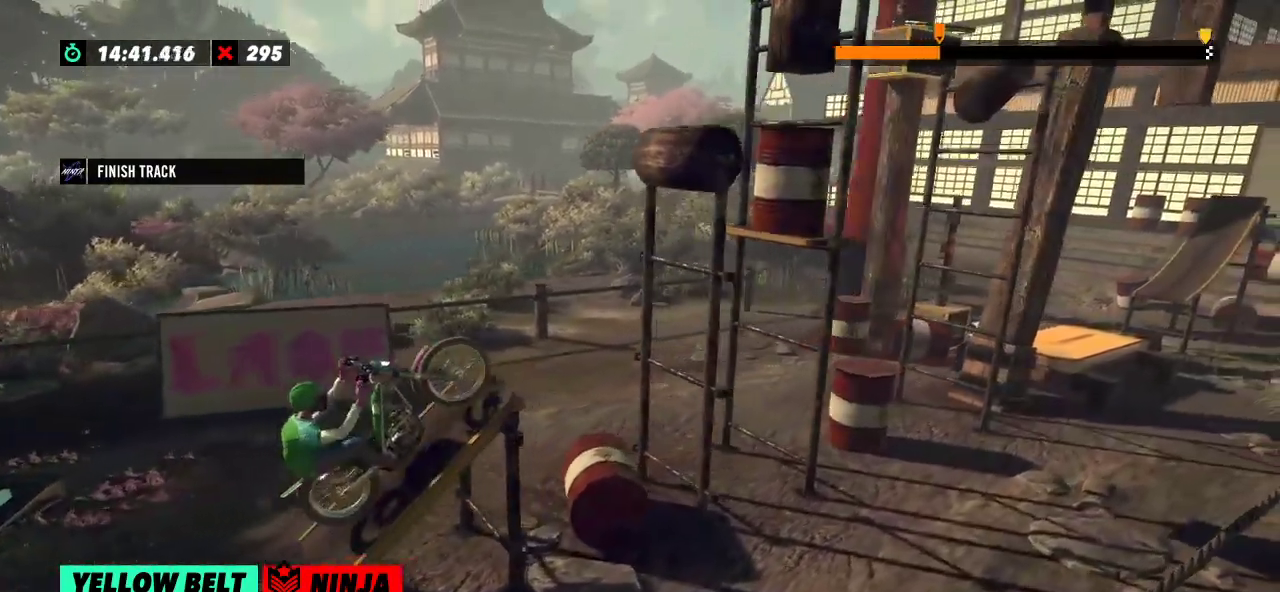
{"buttons": ["R2"], "left_stick": "center", "events": [[250, "R2", "up"], [250, "left_stick", "center"], [417, "R2", "down"]]}
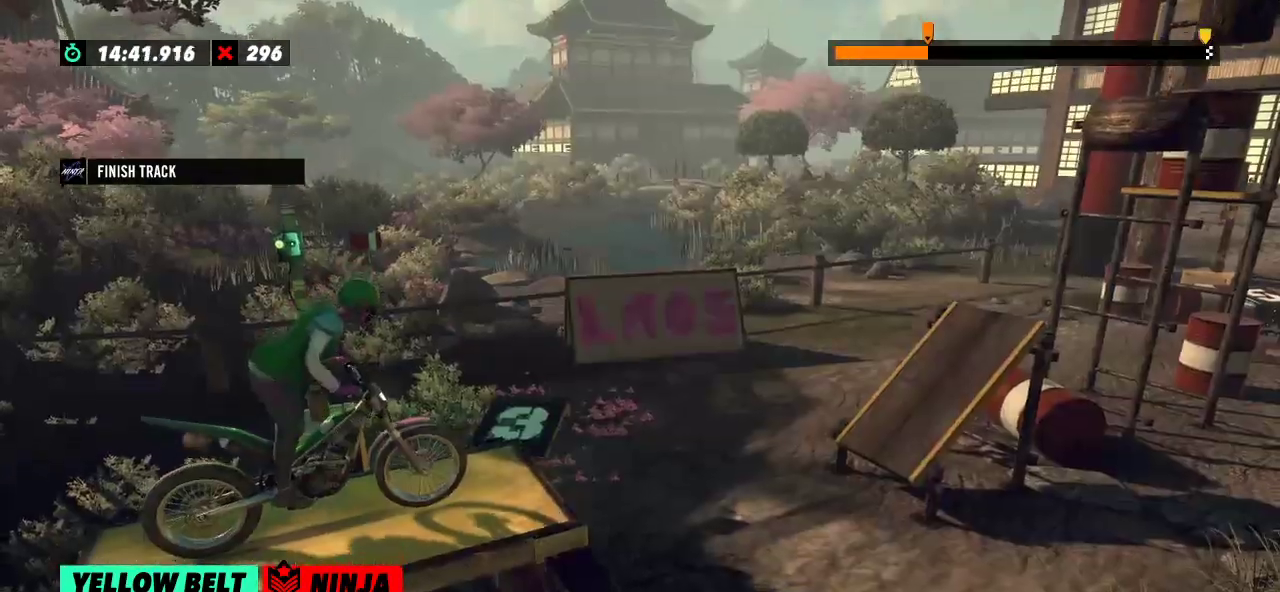
{"buttons": ["R2"], "left_stick": "center", "events": []}
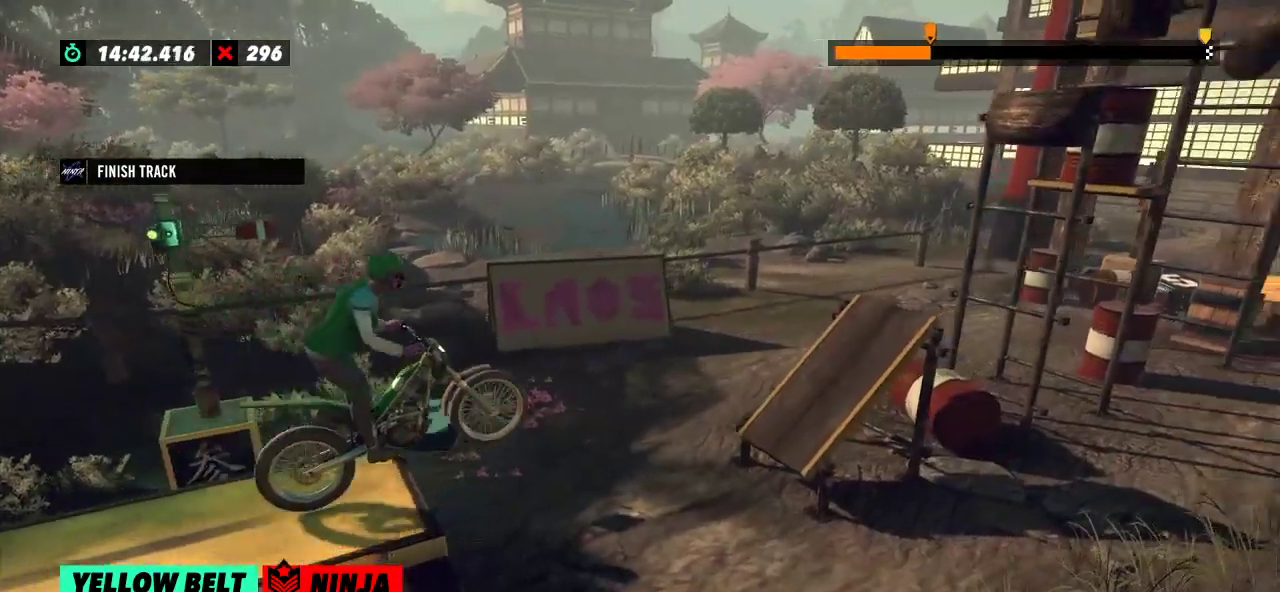
{"buttons": [], "left_stick": "left", "events": [[67, "left_stick", "left"], [217, "left_stick", "center"], [283, "R2", "up"], [334, "left_stick", "left"]]}
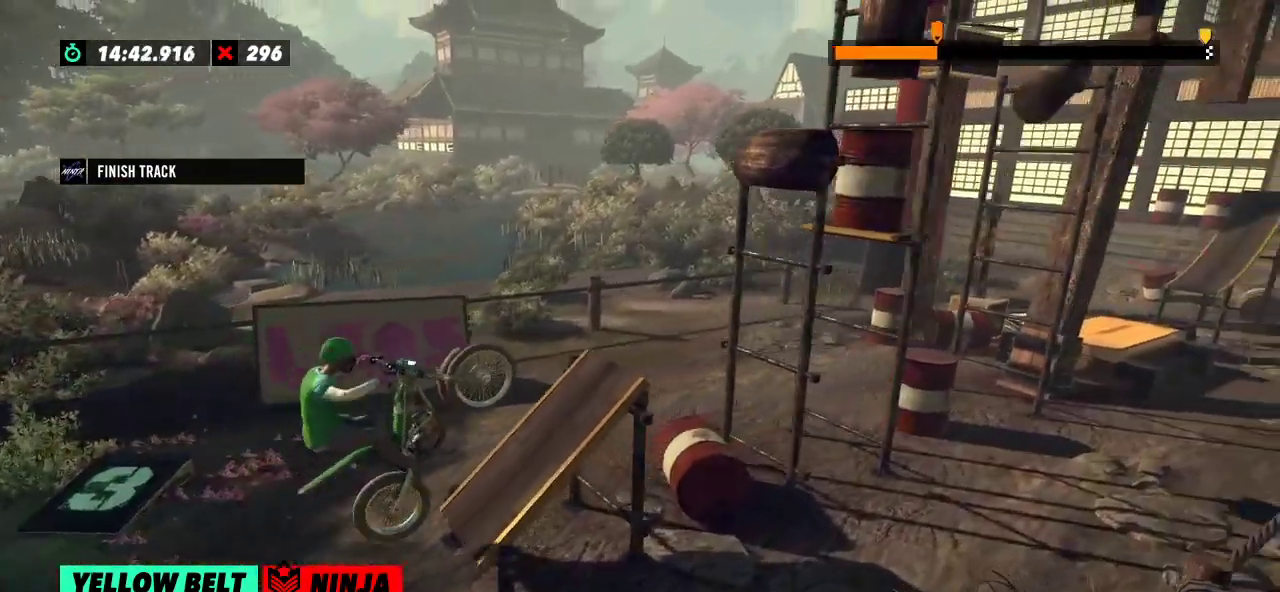
{"buttons": ["R2"], "left_stick": "left", "events": [[17, "R2", "down"], [284, "left_stick", "right"], [367, "left_stick", "left"]]}
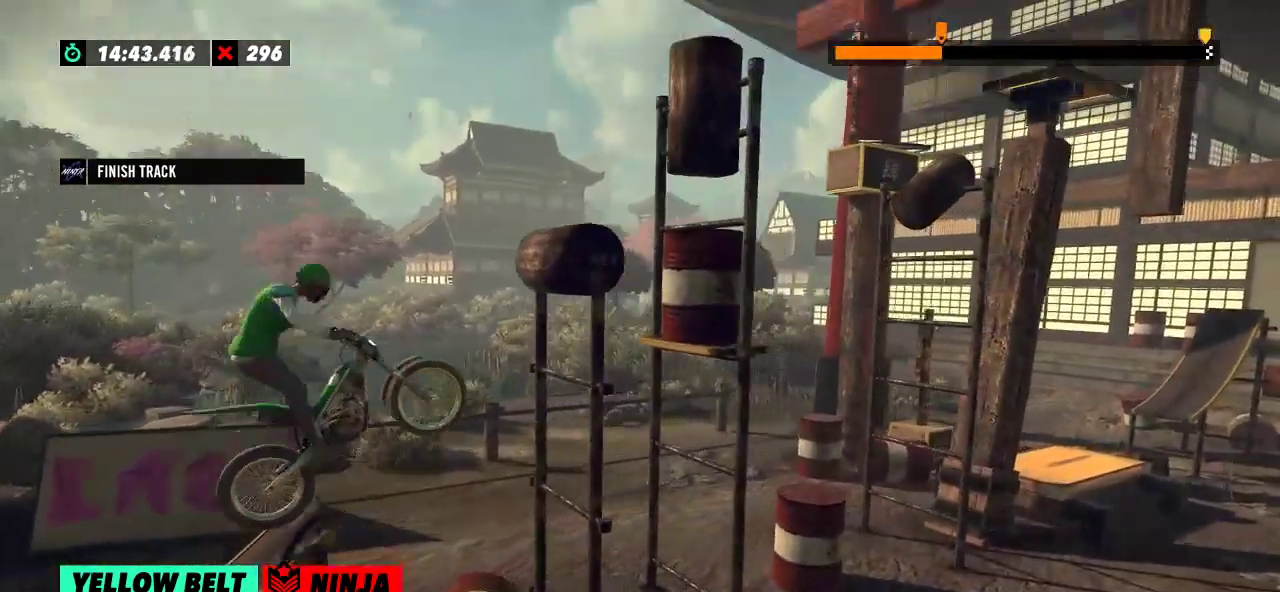
{"buttons": ["R2"], "left_stick": "center", "events": [[83, "R2", "up"], [83, "left_stick", "center"], [250, "R2", "down"]]}
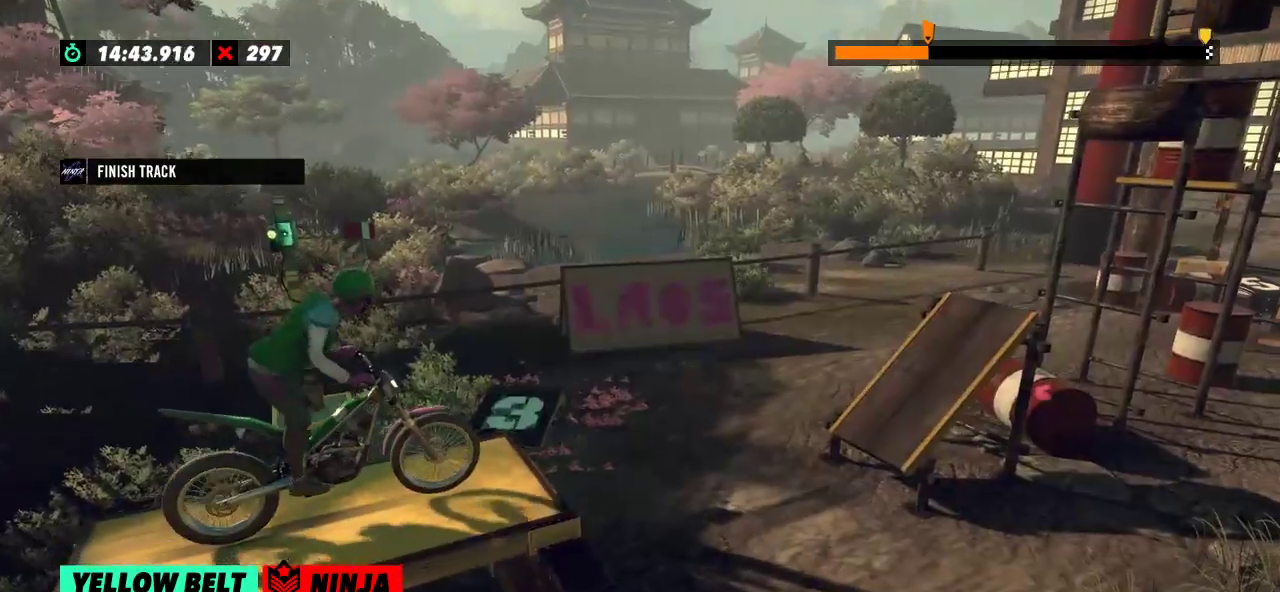
{"buttons": ["R2"], "left_stick": "center", "events": []}
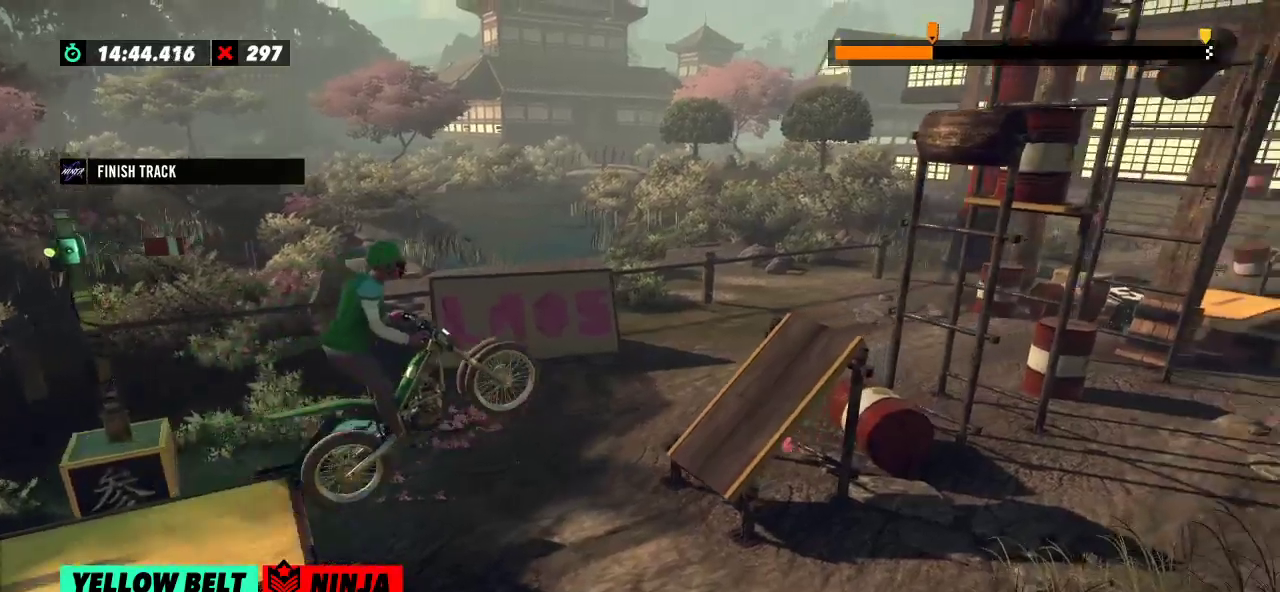
{"buttons": ["R2"], "left_stick": "left", "events": [[67, "left_stick", "left"], [83, "R2", "up"], [350, "left_stick", "center"], [384, "R2", "down"], [400, "left_stick", "left"]]}
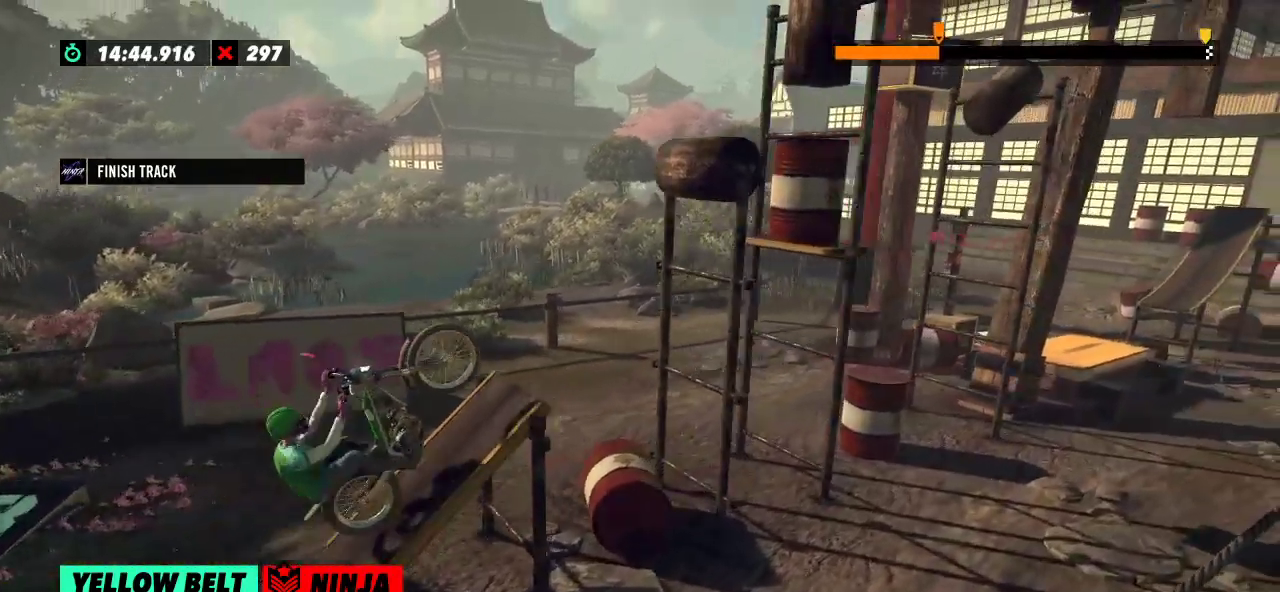
{"buttons": [], "left_stick": "left", "events": [[100, "left_stick", "right"], [284, "left_stick", "left"], [484, "R2", "up"]]}
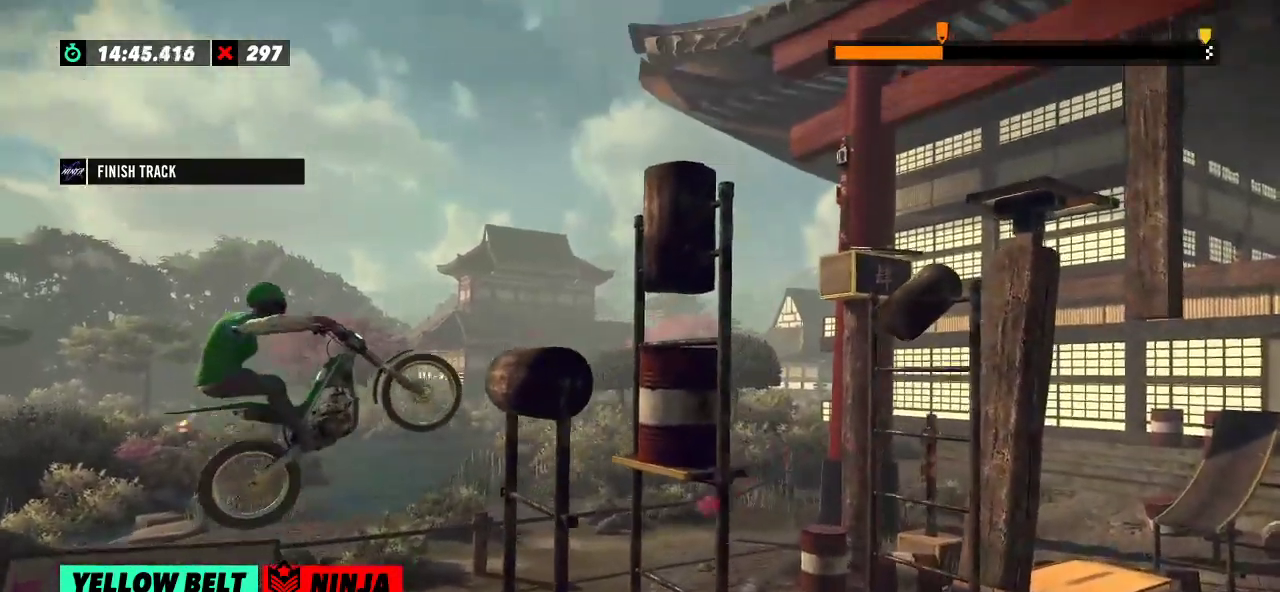
{"buttons": ["R2"], "left_stick": "left", "events": [[250, "left_stick", "center"], [334, "R2", "down"], [350, "left_stick", "left"]]}
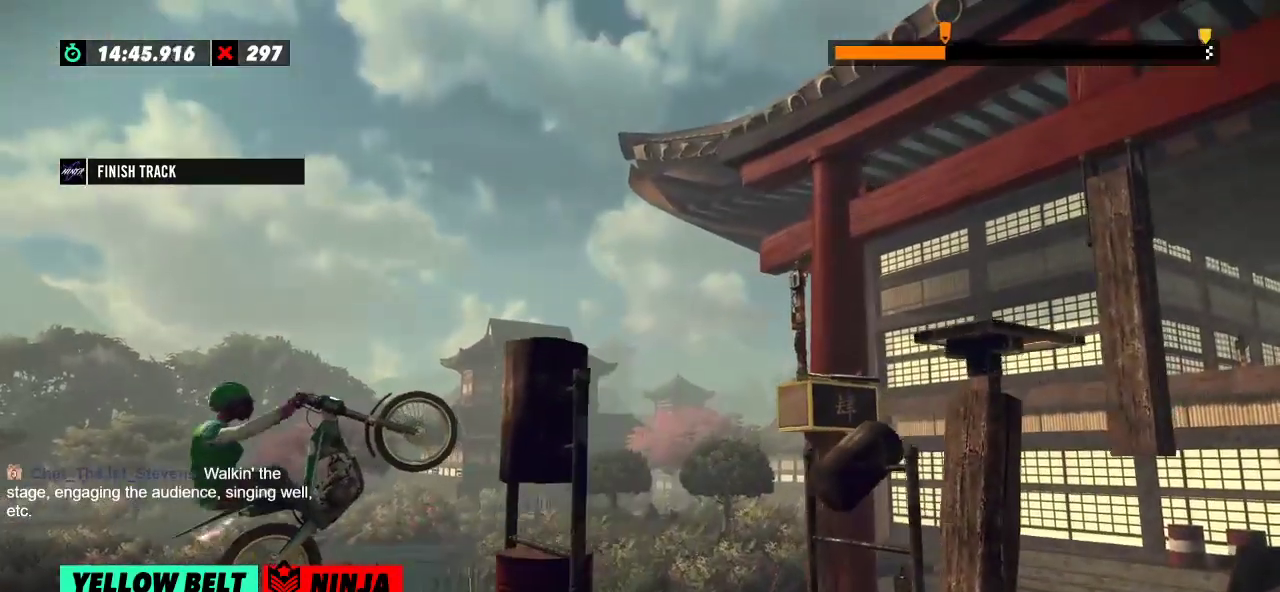
{"buttons": ["R2"], "left_stick": "right", "events": [[117, "left_stick", "right"]]}
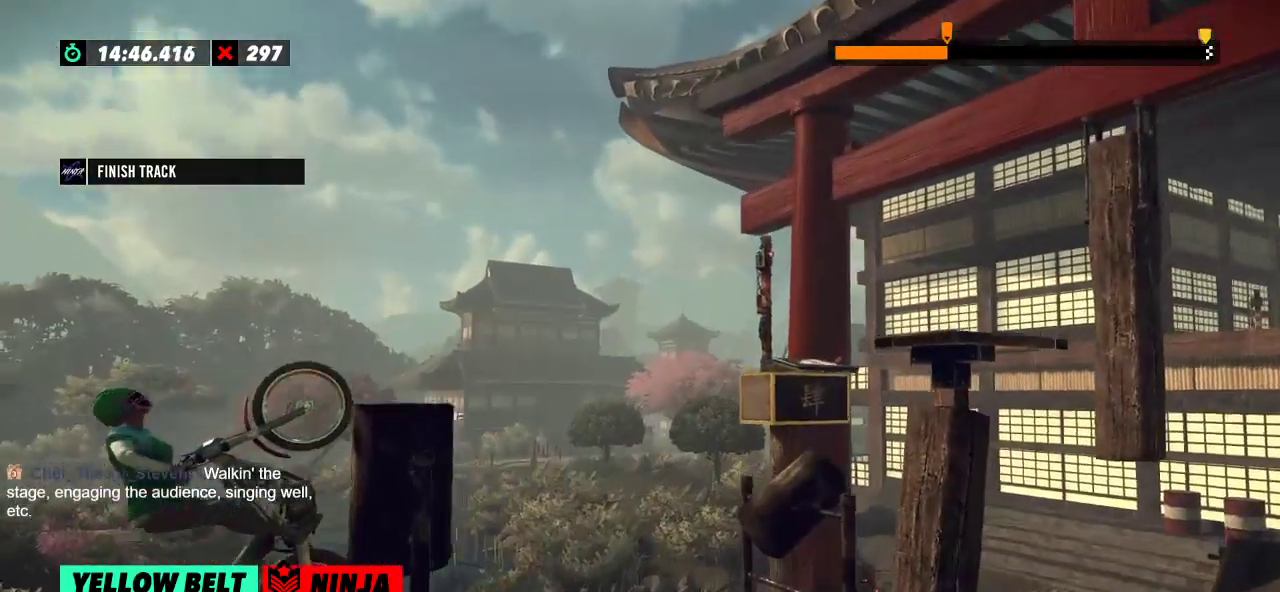
{"buttons": ["R2"], "left_stick": "center", "events": [[300, "R2", "up"], [317, "left_stick", "center"], [484, "R2", "down"]]}
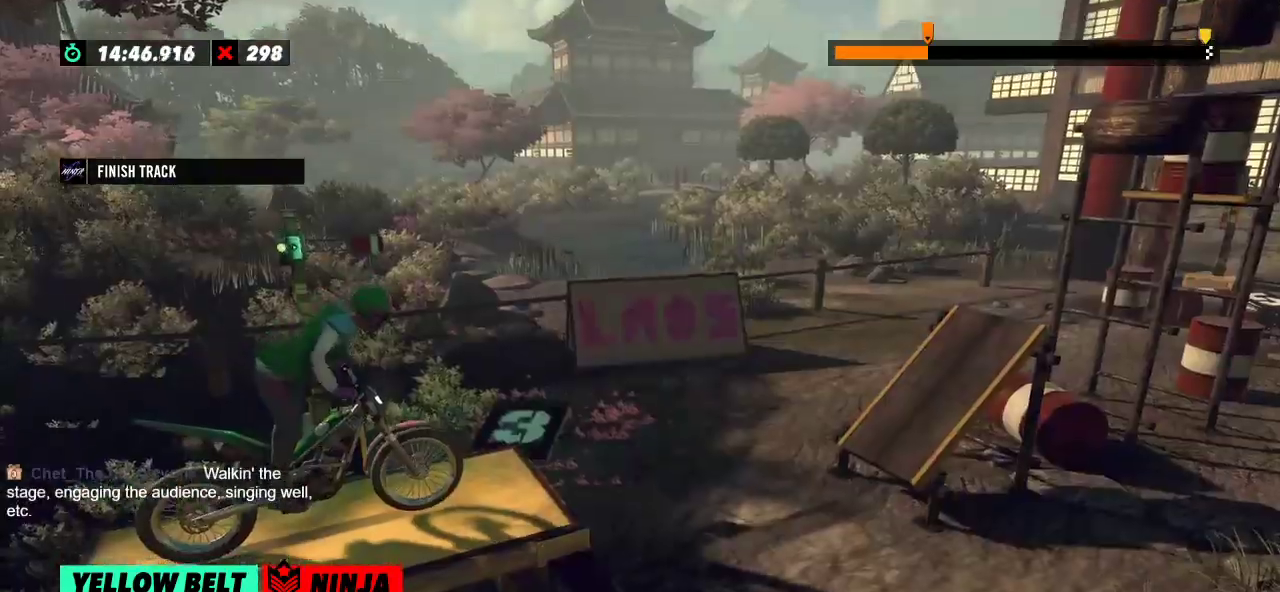
{"buttons": ["R2"], "left_stick": "center", "events": []}